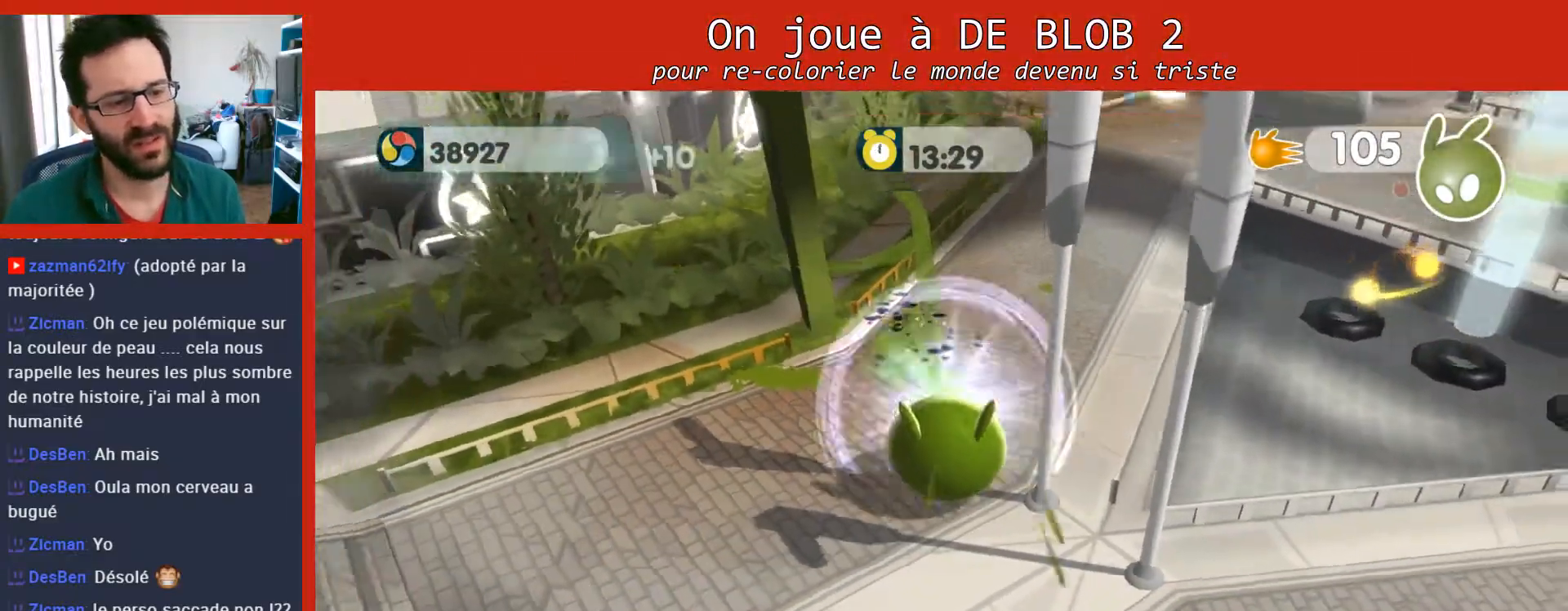
Gameplay with a controller (Xbox layout); each line is a JSON object with the inputs held at the frame after it. "events" lists button and stick changes between this image and that frame as [ms after this image, input, new state], when the widget could be followed in between. Not read: L3 R3.
{"buttons": [], "left_stick": "down-right", "right_stick": "center", "events": [[33, "left_stick", "up-right"], [267, "left_stick", "down-right"], [300, "right_stick", "center"], [367, "left_stick", "down"], [500, "left_stick", "down-right"]]}
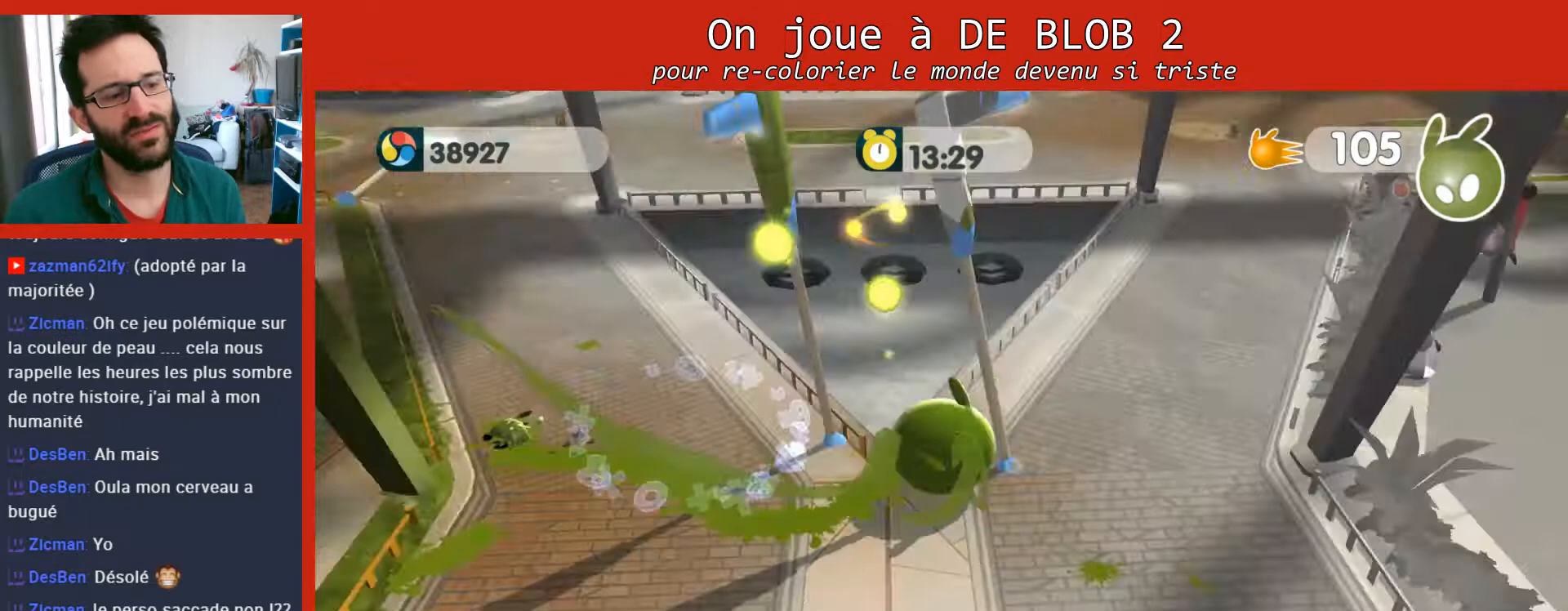
{"buttons": [], "left_stick": "up-left", "right_stick": "center", "events": [[133, "left_stick", "up-right"], [200, "left_stick", "up"], [300, "left_stick", "up-left"]]}
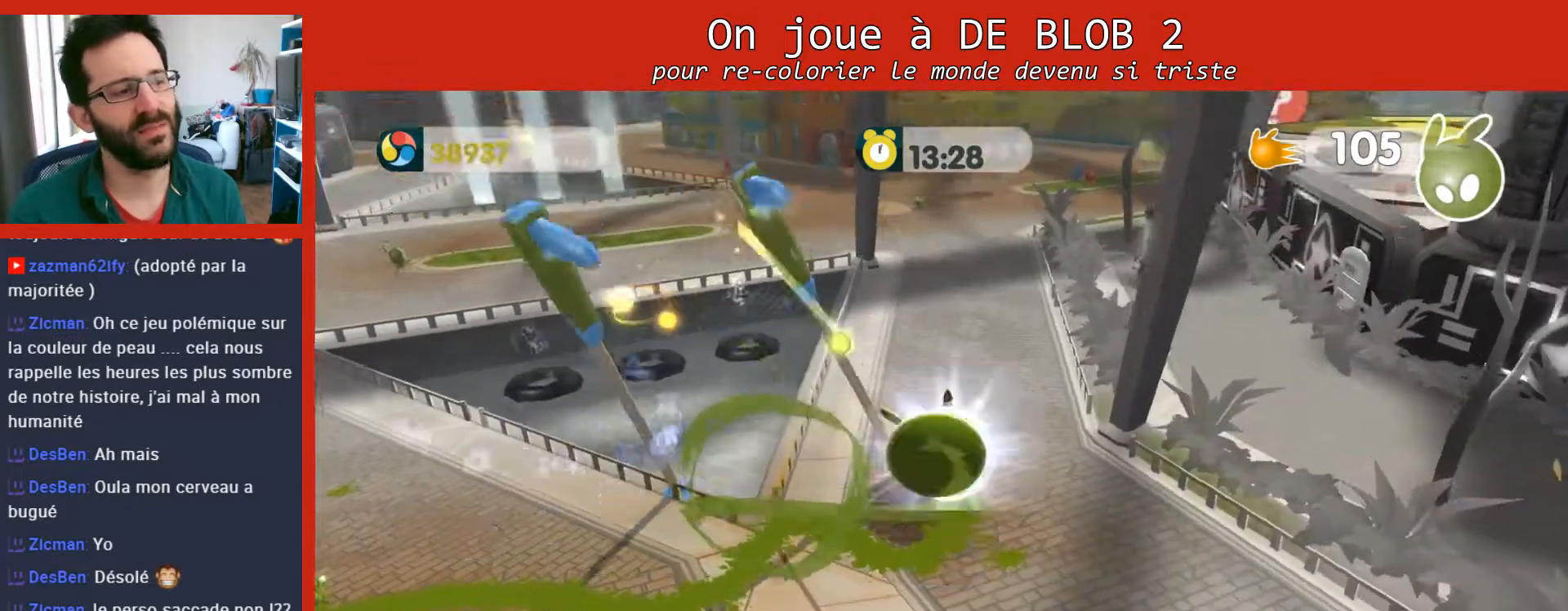
{"buttons": [], "left_stick": "up-left", "right_stick": "center", "events": []}
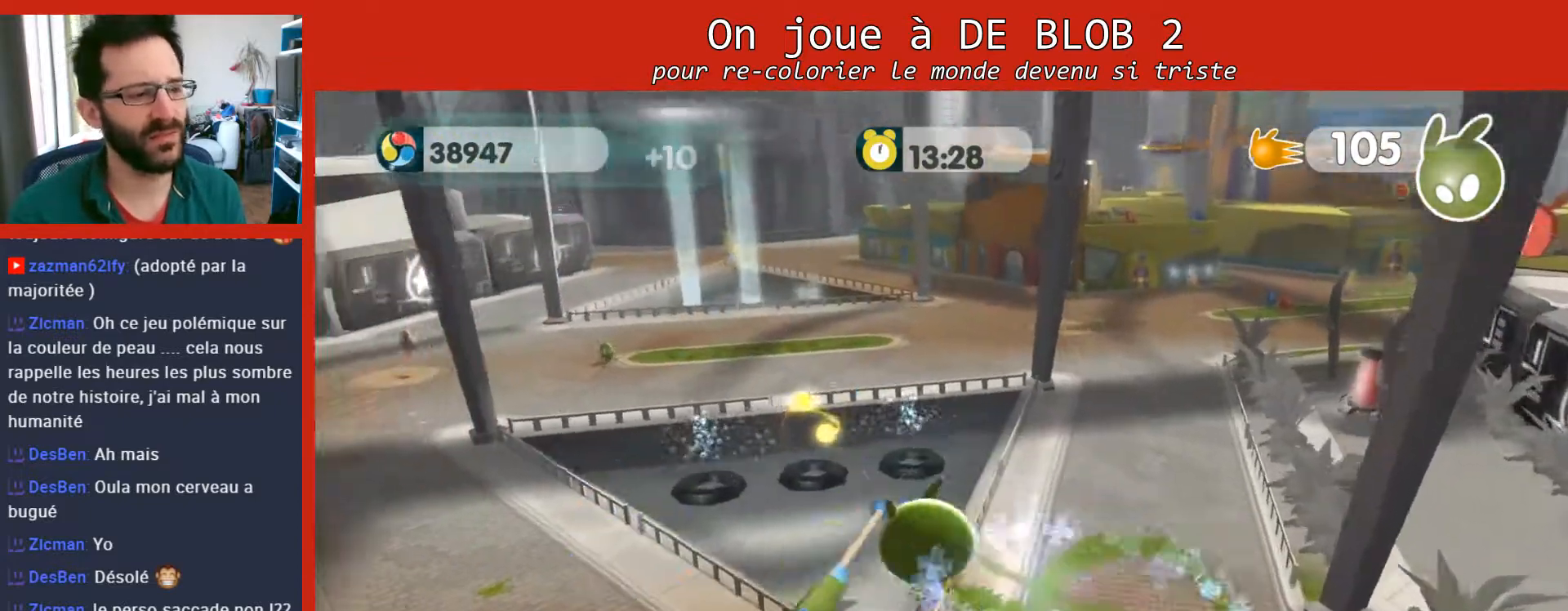
{"buttons": [], "left_stick": "up", "right_stick": "center", "events": [[333, "left_stick", "up"]]}
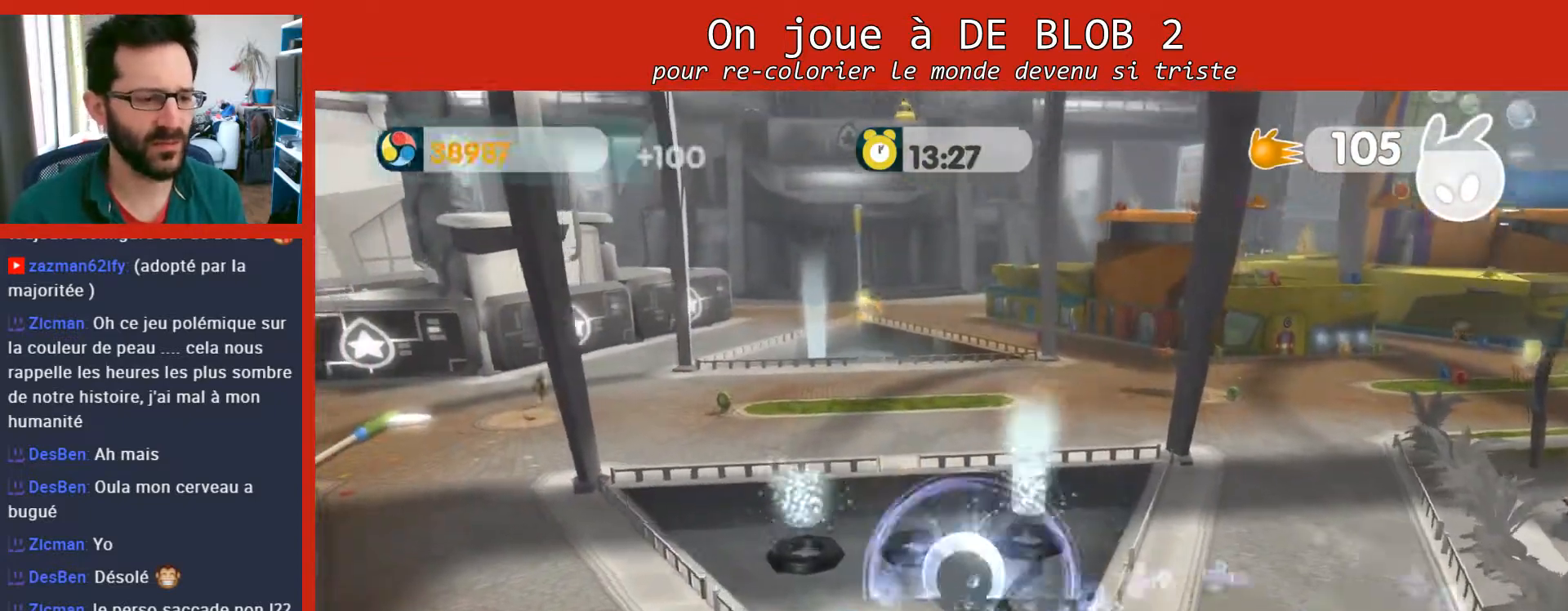
{"buttons": ["A"], "left_stick": "up-right", "right_stick": "center", "events": [[33, "left_stick", "up-left"], [333, "left_stick", "up-right"], [433, "A", "down"]]}
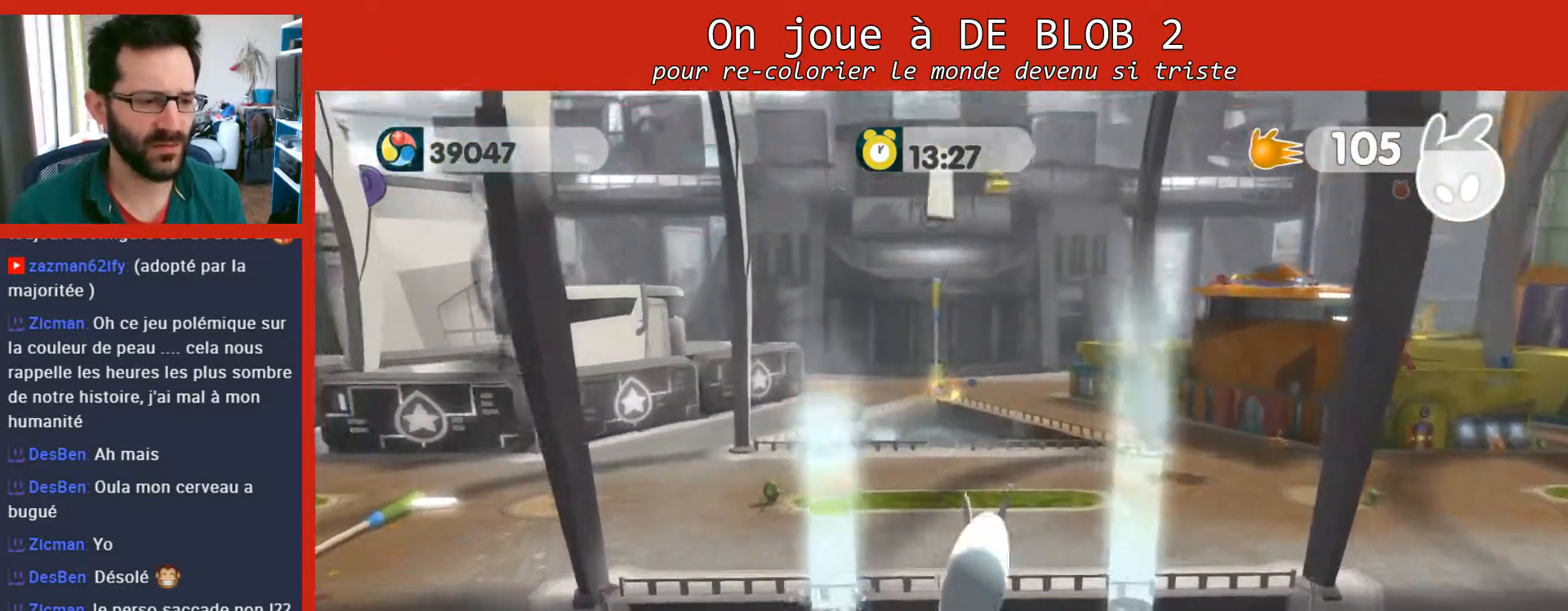
{"buttons": [], "left_stick": "up-right", "right_stick": "center", "events": [[133, "A", "up"]]}
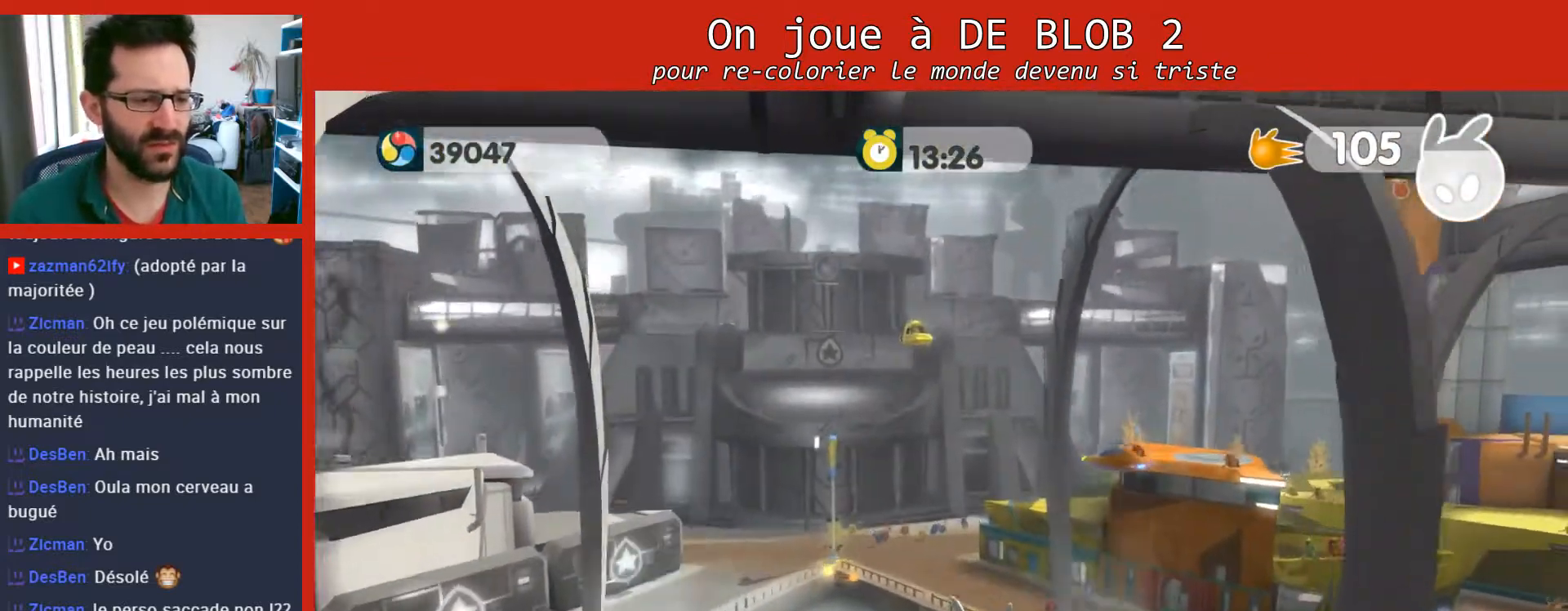
{"buttons": [], "left_stick": "up-left", "right_stick": "center", "events": [[67, "left_stick", "right"], [133, "right_stick", "right"], [400, "left_stick", "up-left"], [400, "right_stick", "center"]]}
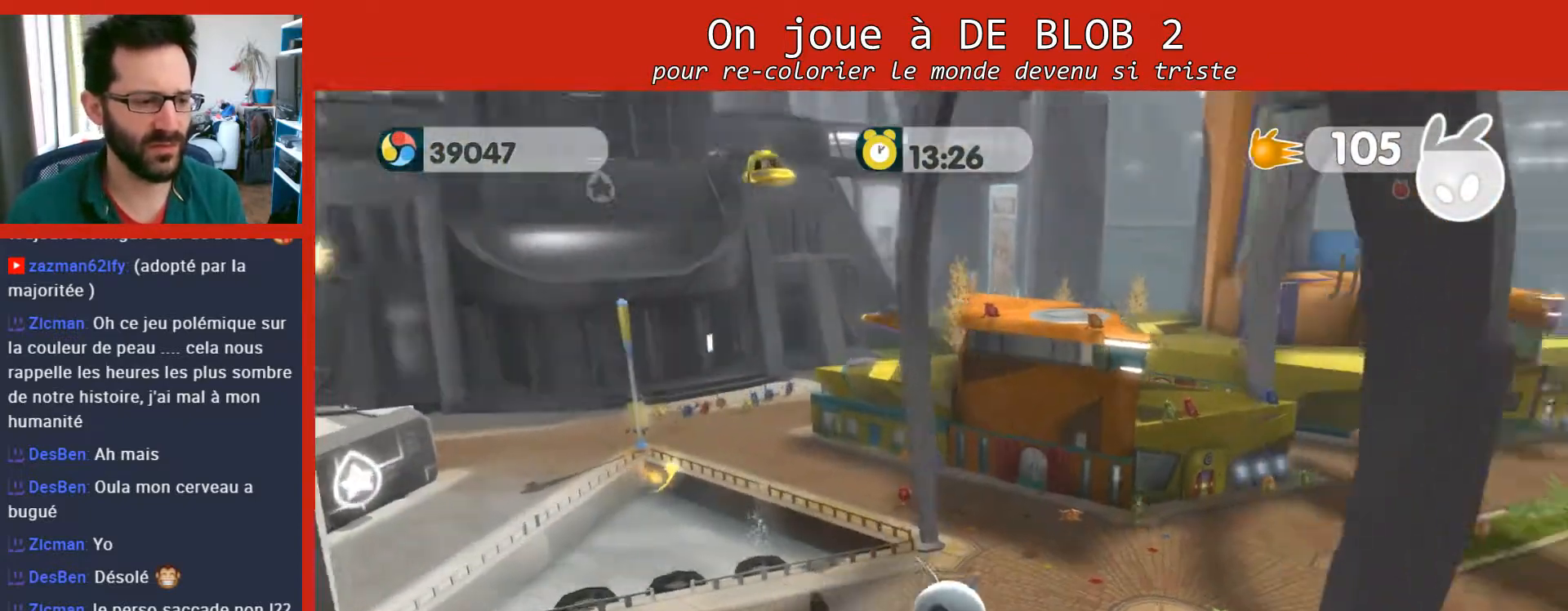
{"buttons": [], "left_stick": "up-left", "right_stick": "center", "events": []}
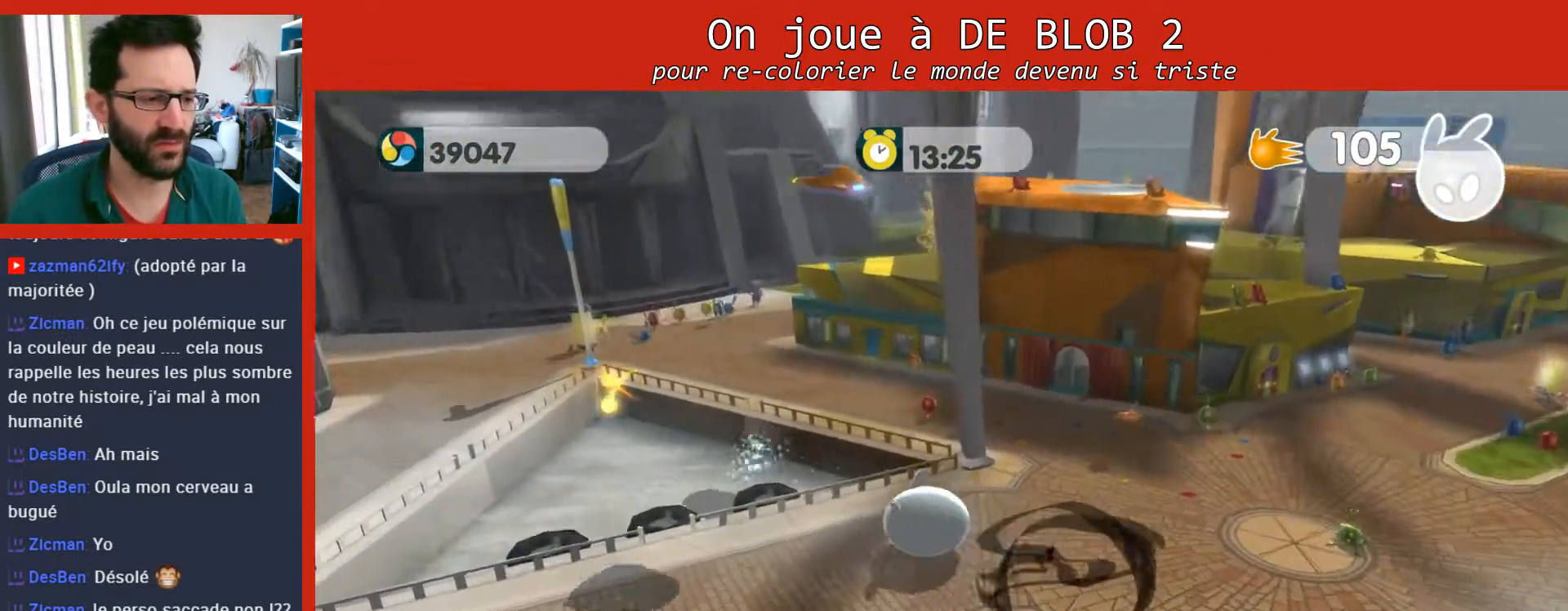
{"buttons": [], "left_stick": "up-left", "right_stick": "center", "events": [[400, "A", "down"], [467, "A", "up"]]}
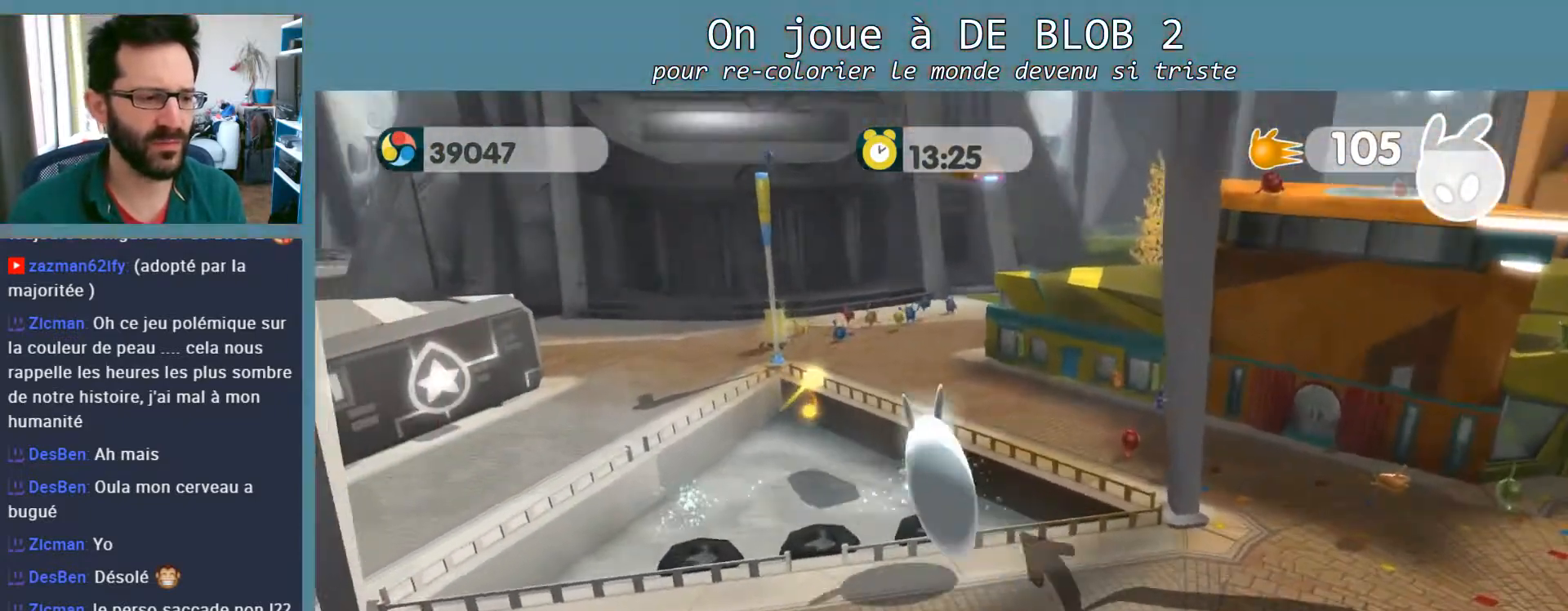
{"buttons": [], "left_stick": "up-left", "right_stick": "center", "events": []}
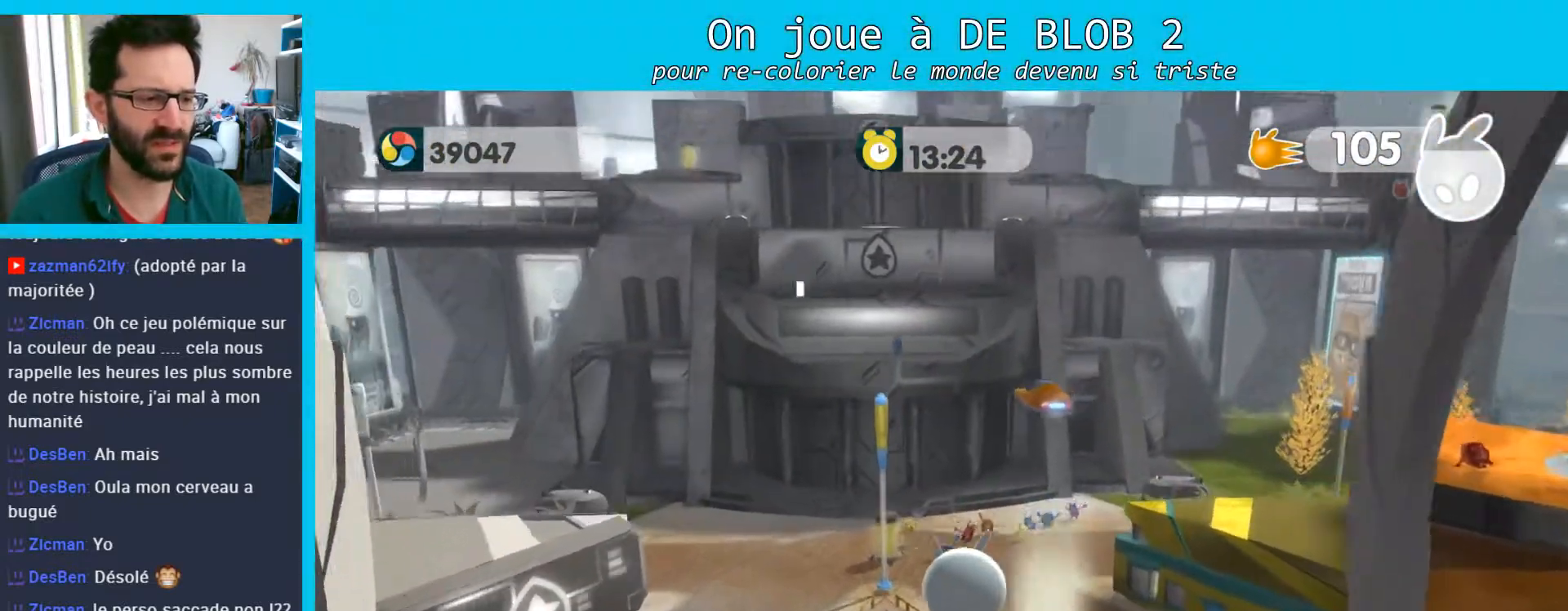
{"buttons": [], "left_stick": "up", "right_stick": "center", "events": [[333, "left_stick", "up"]]}
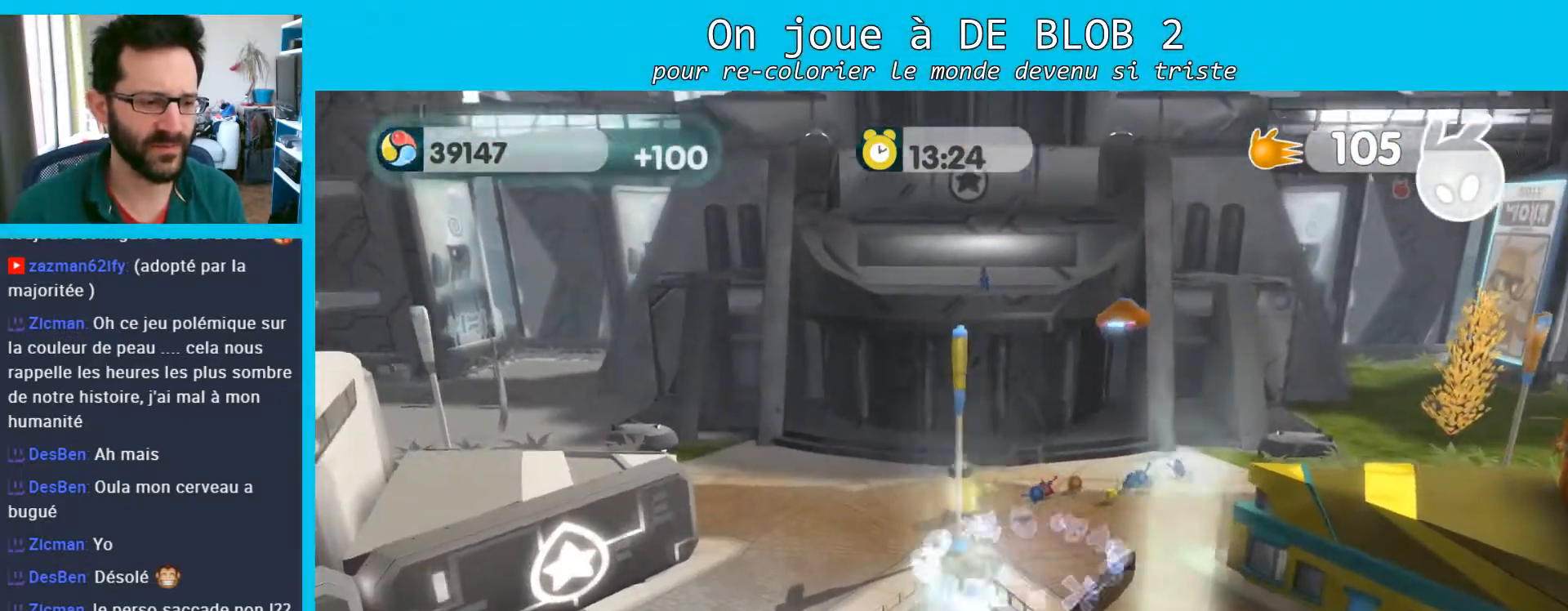
{"buttons": [], "left_stick": "up-right", "right_stick": "center", "events": [[67, "left_stick", "up-right"], [267, "A", "down"], [433, "A", "up"]]}
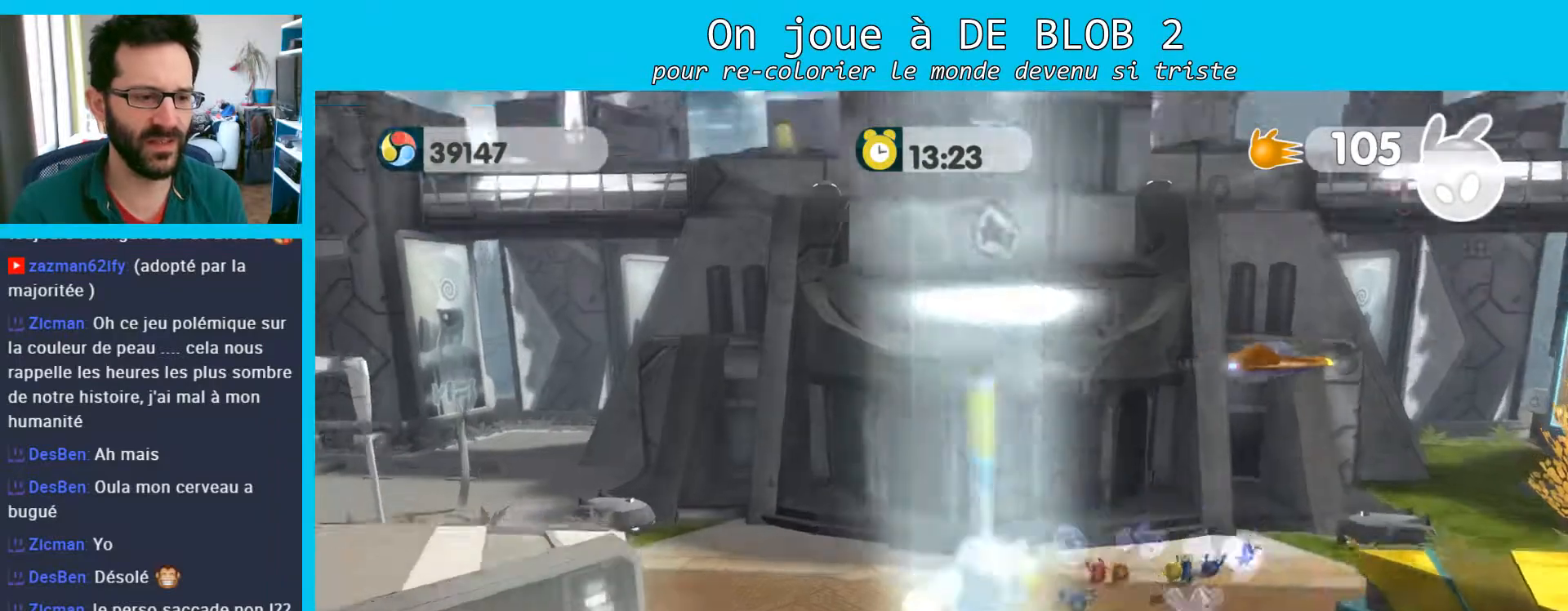
{"buttons": [], "left_stick": "right", "right_stick": "right", "events": [[367, "right_stick", "right"], [400, "left_stick", "right"]]}
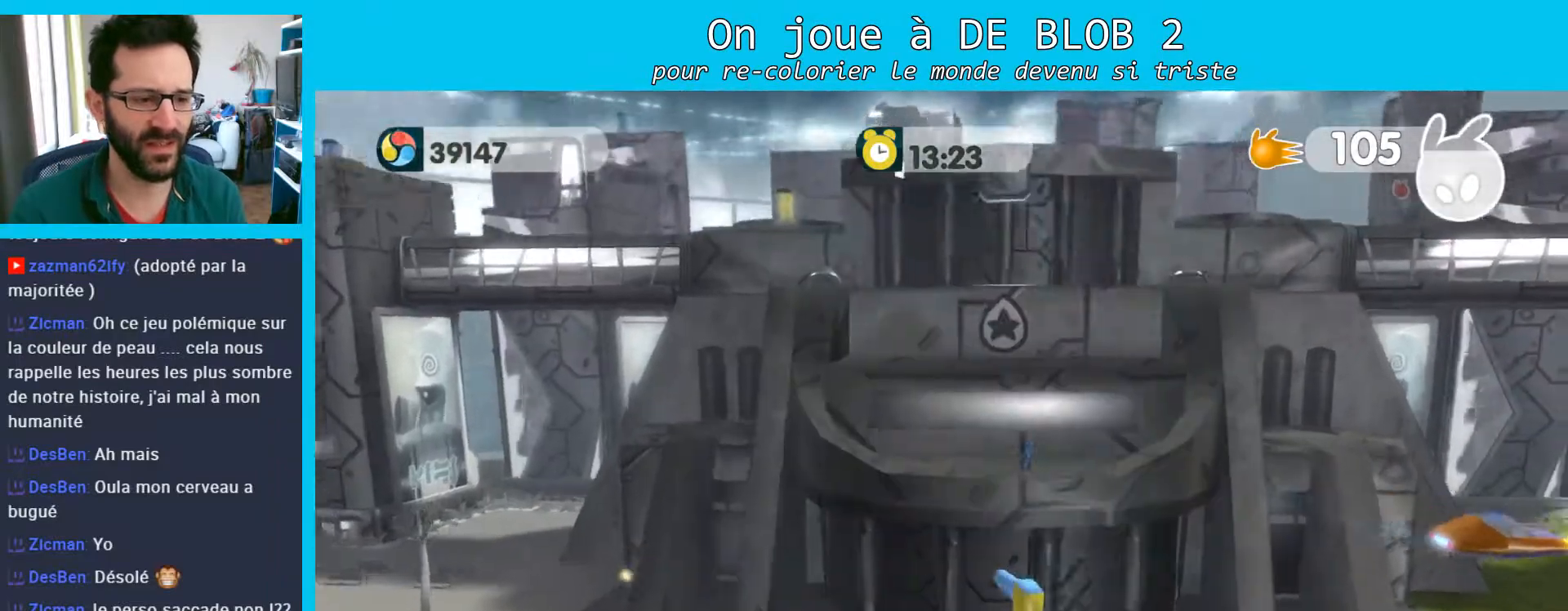
{"buttons": [], "left_stick": "right", "right_stick": "right", "events": []}
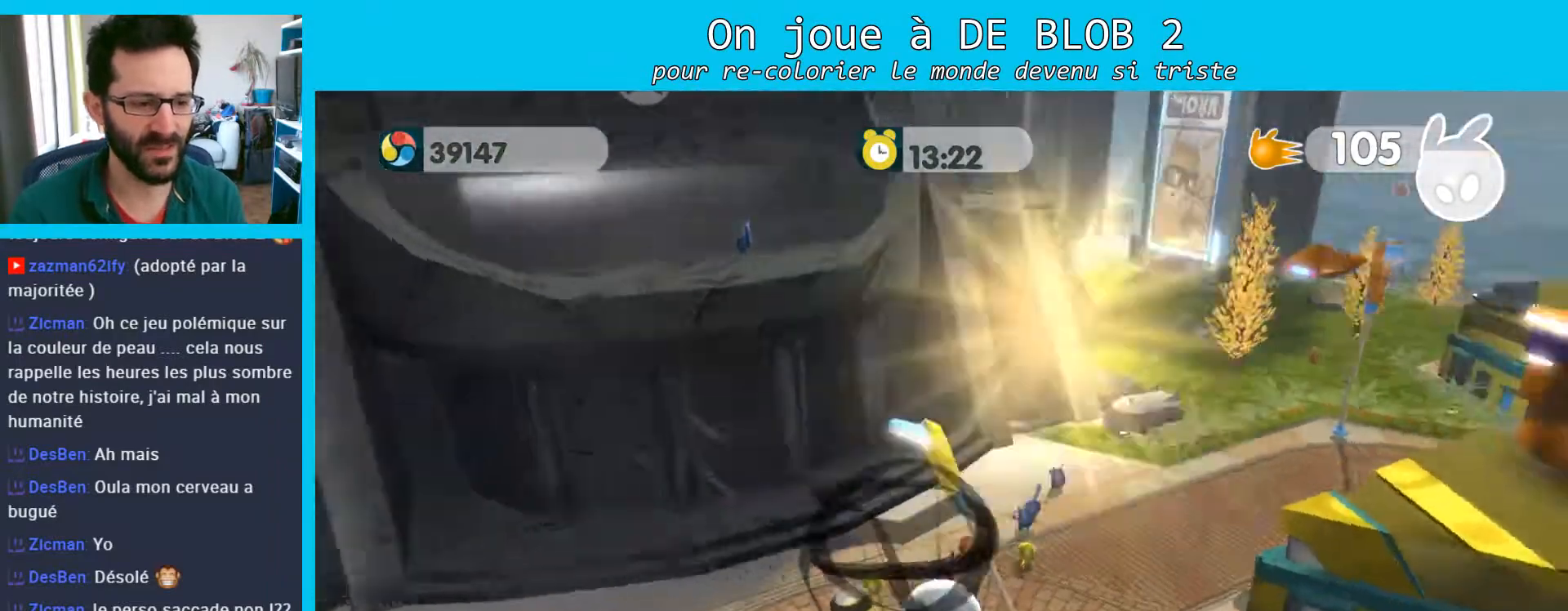
{"buttons": ["A", "L2"], "left_stick": "down", "right_stick": "center", "events": [[67, "left_stick", "up-left"], [100, "right_stick", "center"], [133, "left_stick", "down-left"], [300, "L2", "down"], [300, "left_stick", "down"], [333, "A", "down"], [400, "A", "up"], [500, "A", "down"]]}
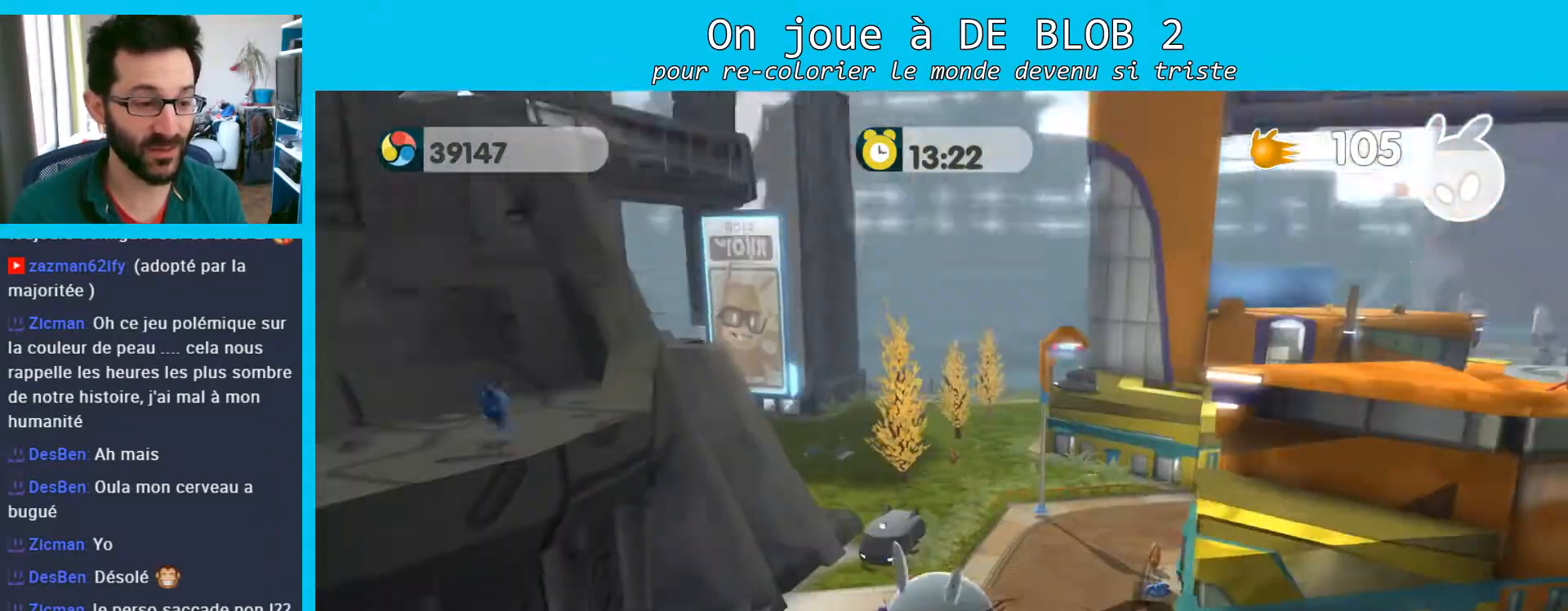
{"buttons": [], "left_stick": "up", "right_stick": "center", "events": [[33, "A", "up"], [67, "A", "down"], [133, "A", "up"], [267, "left_stick", "up"], [367, "L2", "up"]]}
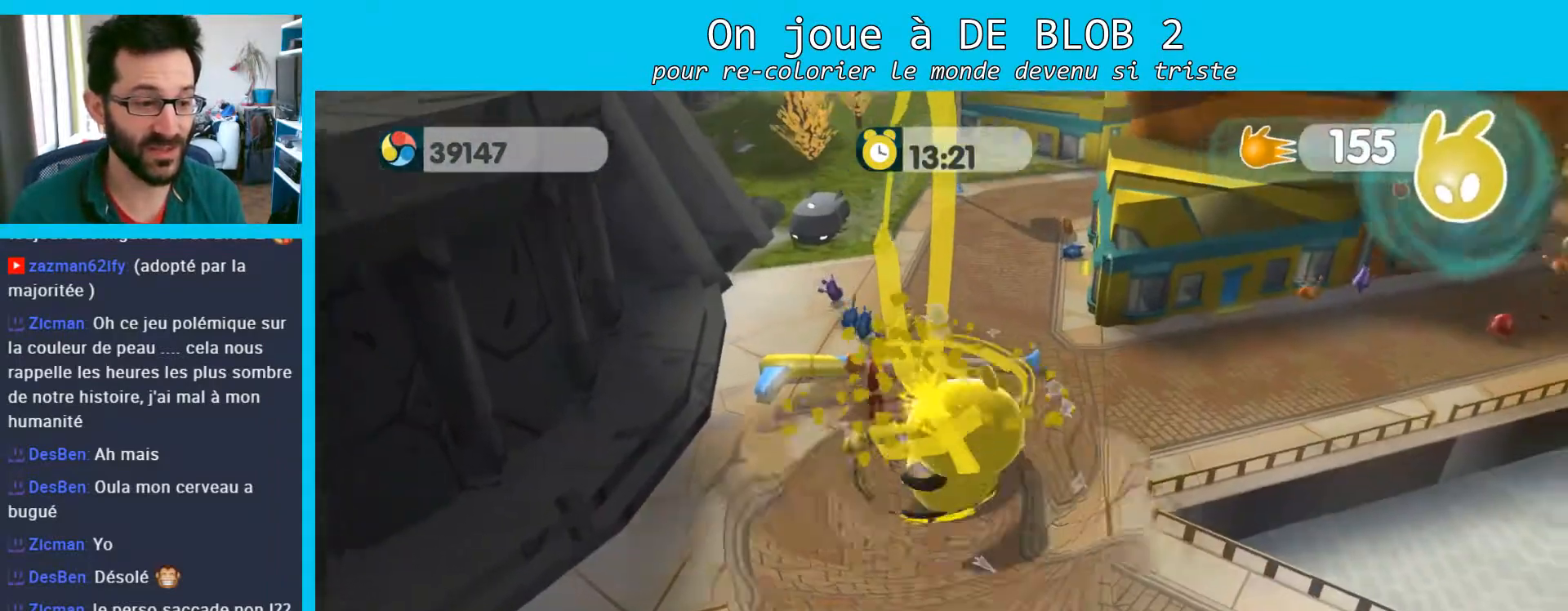
{"buttons": [], "left_stick": "up", "right_stick": "center", "events": []}
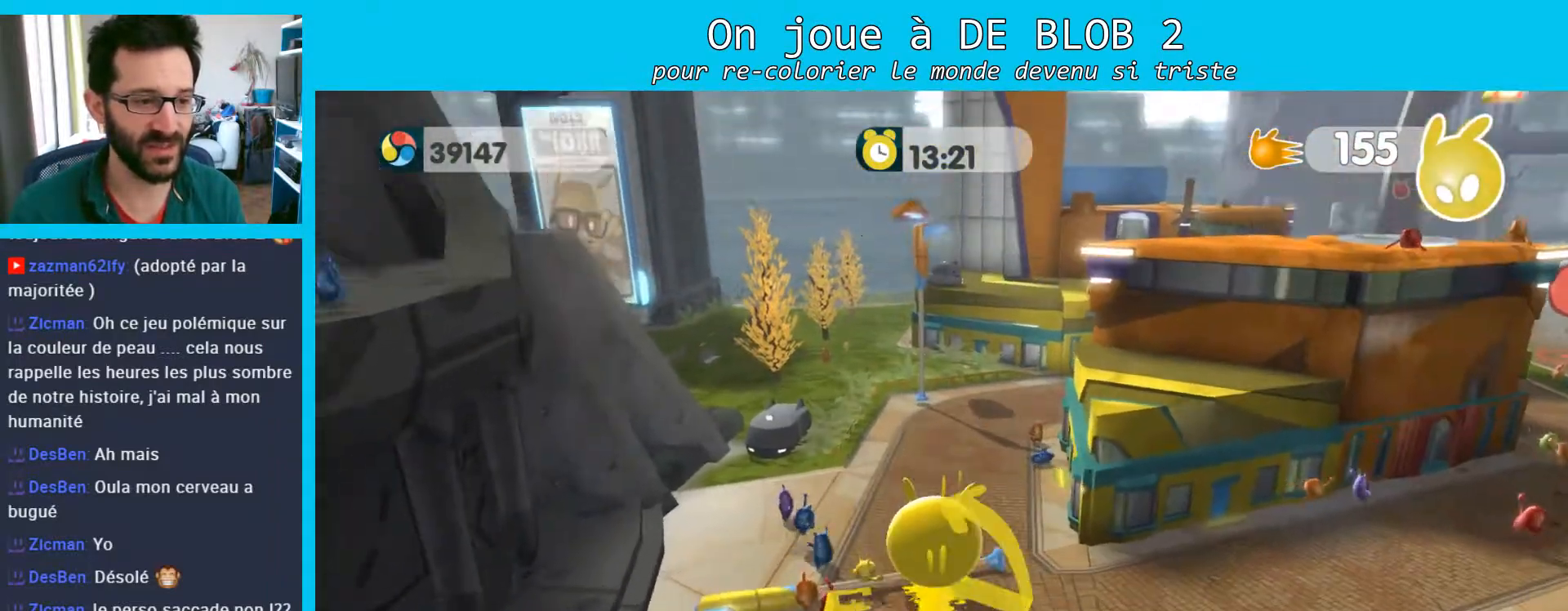
{"buttons": [], "left_stick": "up", "right_stick": "center", "events": []}
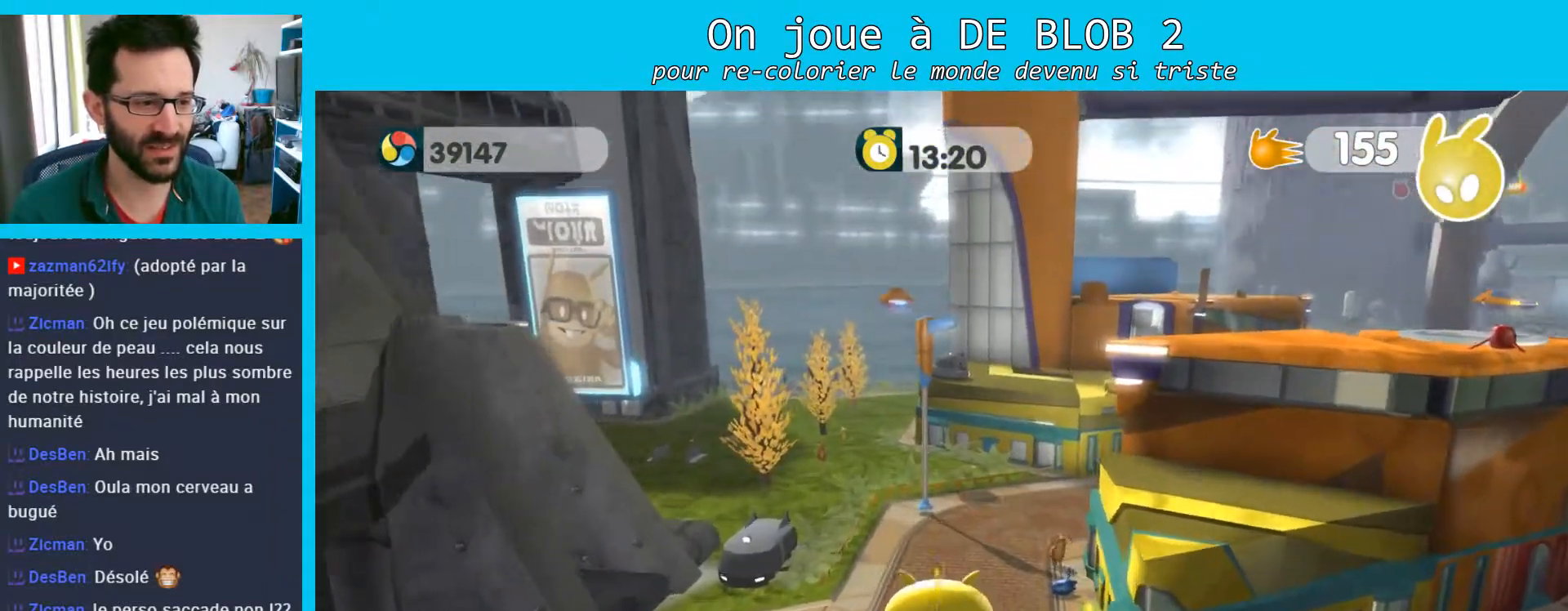
{"buttons": [], "left_stick": "up", "right_stick": "center", "events": []}
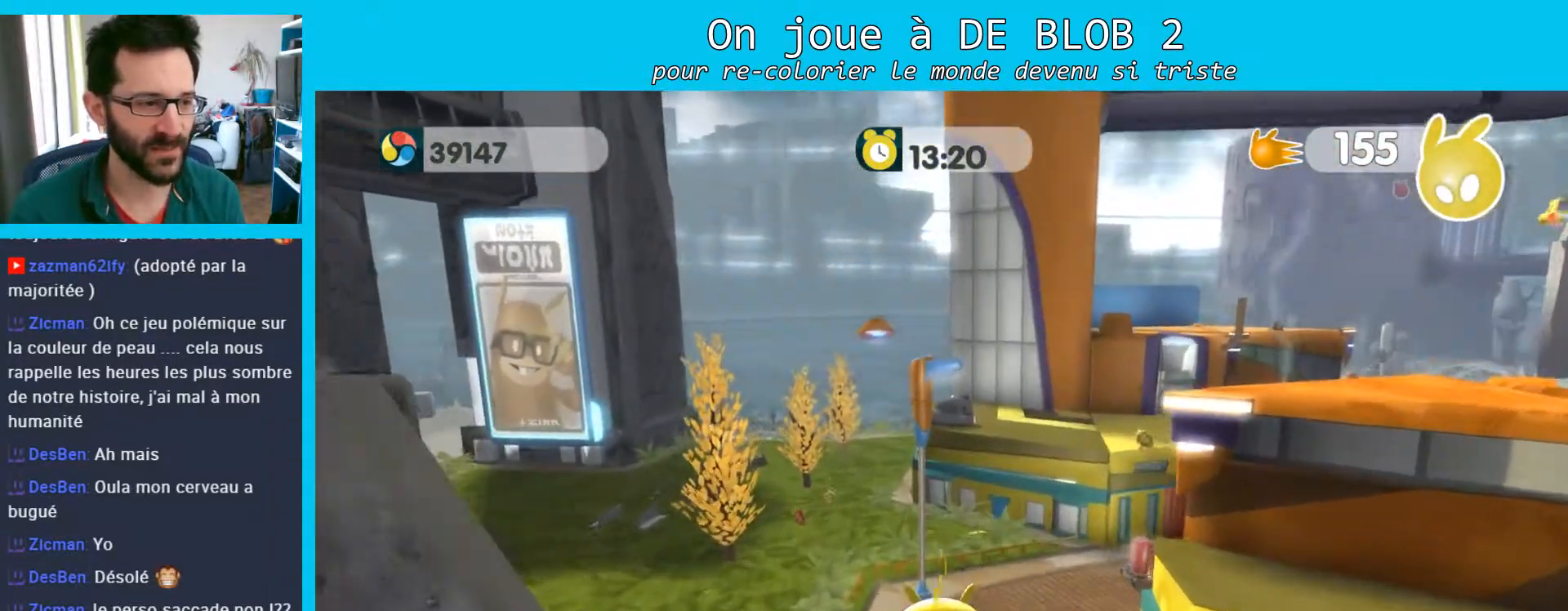
{"buttons": [], "left_stick": "up-right", "right_stick": "right", "events": [[167, "left_stick", "up-right"], [300, "right_stick", "down-right"], [367, "right_stick", "right"]]}
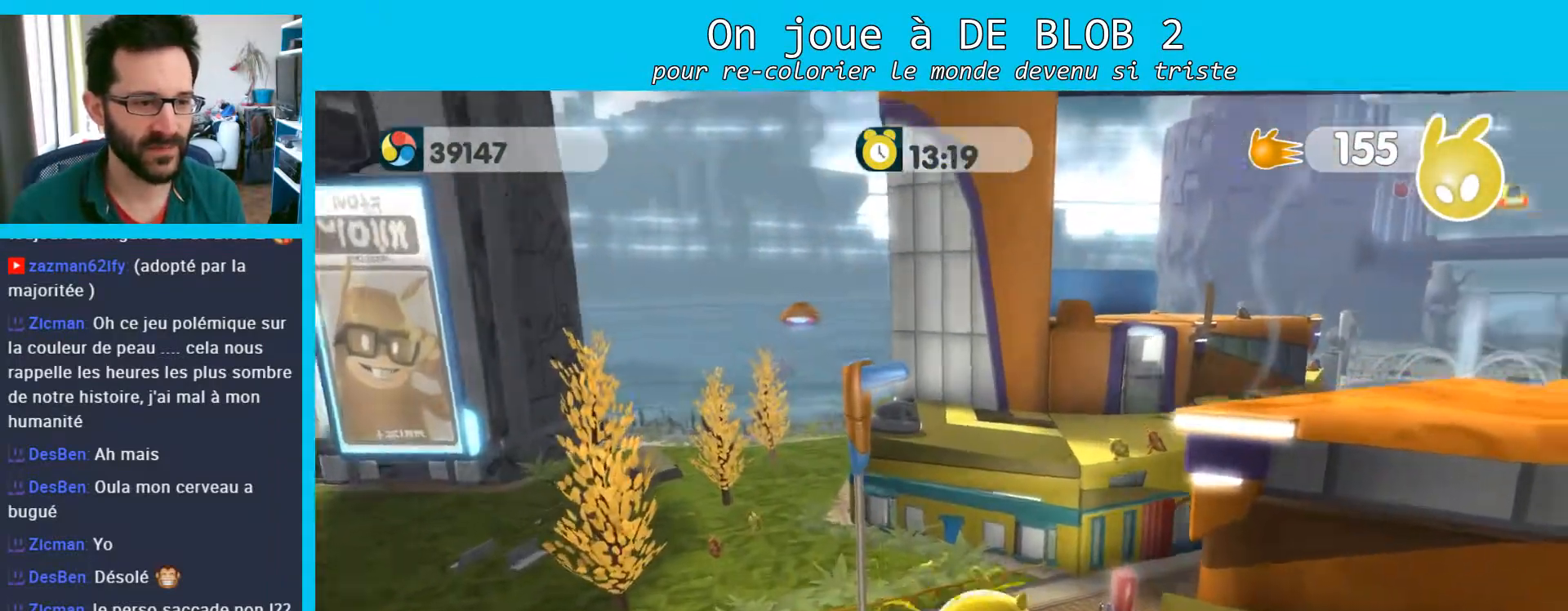
{"buttons": [], "left_stick": "up-right", "right_stick": "center", "events": [[500, "right_stick", "center"]]}
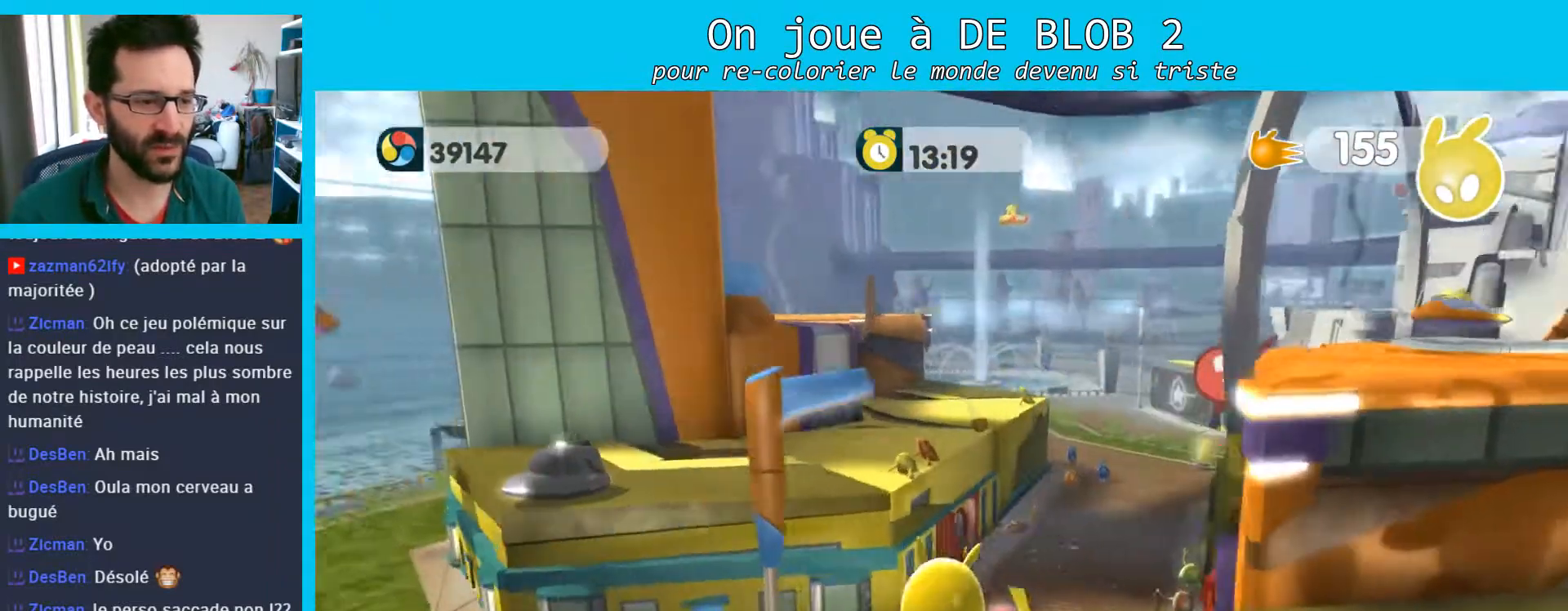
{"buttons": [], "left_stick": "up", "right_stick": "center", "events": [[333, "left_stick", "up"]]}
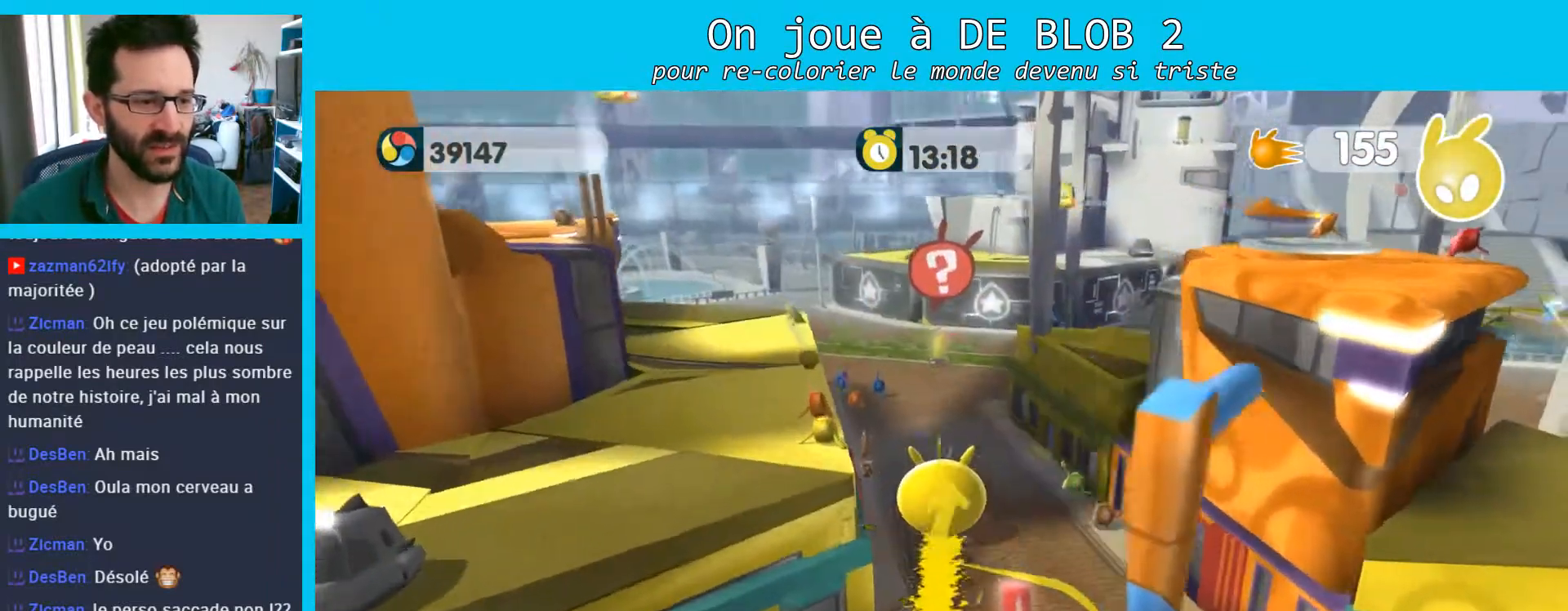
{"buttons": [], "left_stick": "up", "right_stick": "center", "events": []}
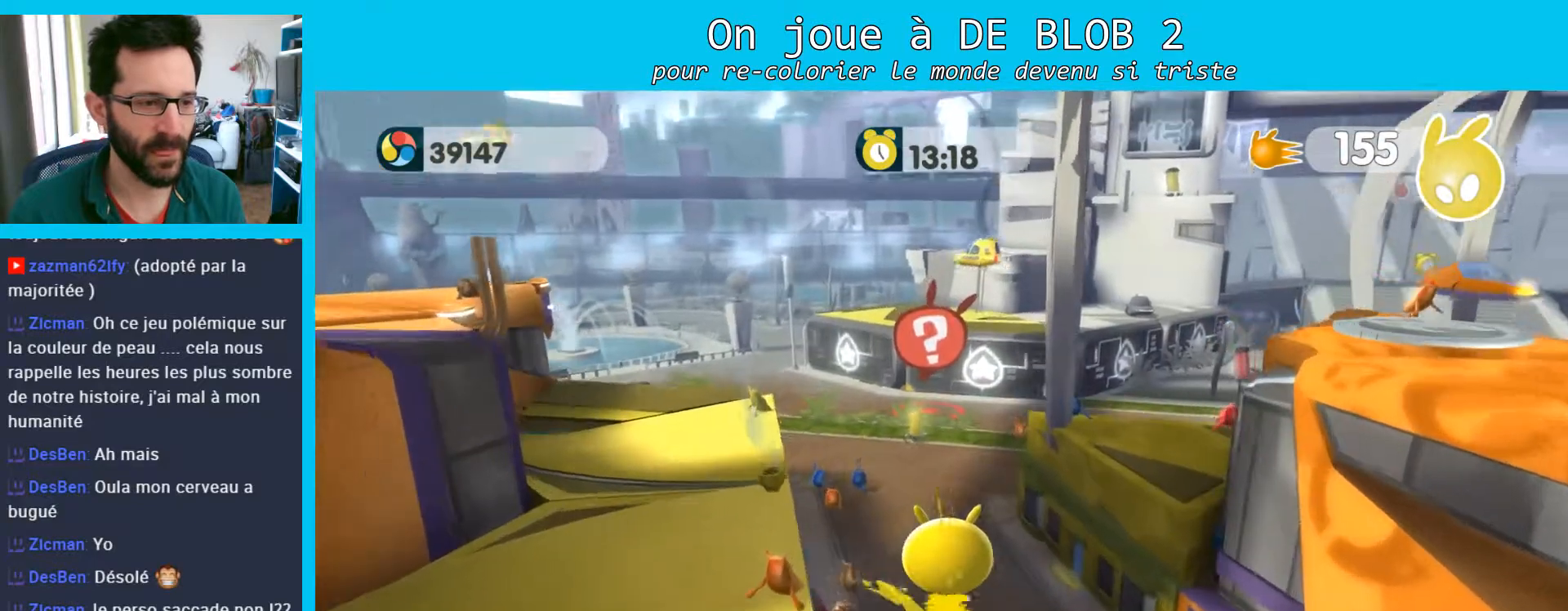
{"buttons": [], "left_stick": "up", "right_stick": "center", "events": []}
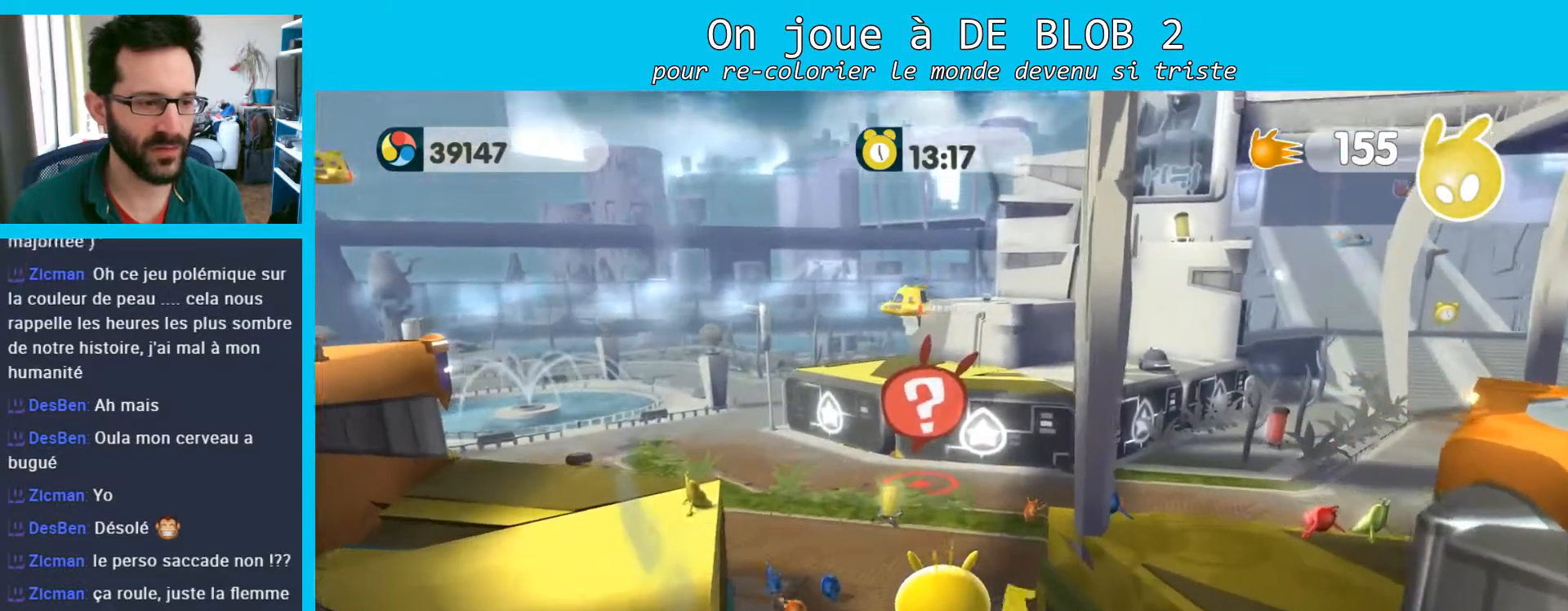
{"buttons": [], "left_stick": "up", "right_stick": "center", "events": []}
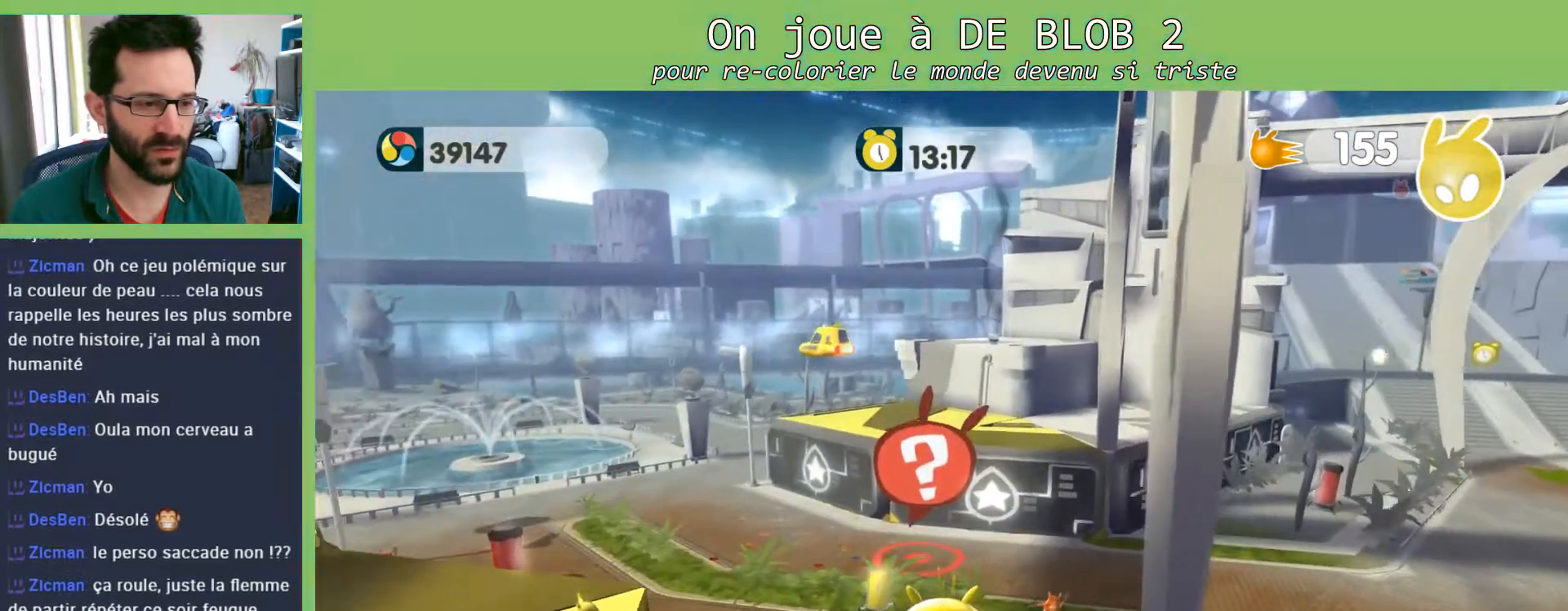
{"buttons": [], "left_stick": "up-left", "right_stick": "center", "events": [[333, "left_stick", "up-left"]]}
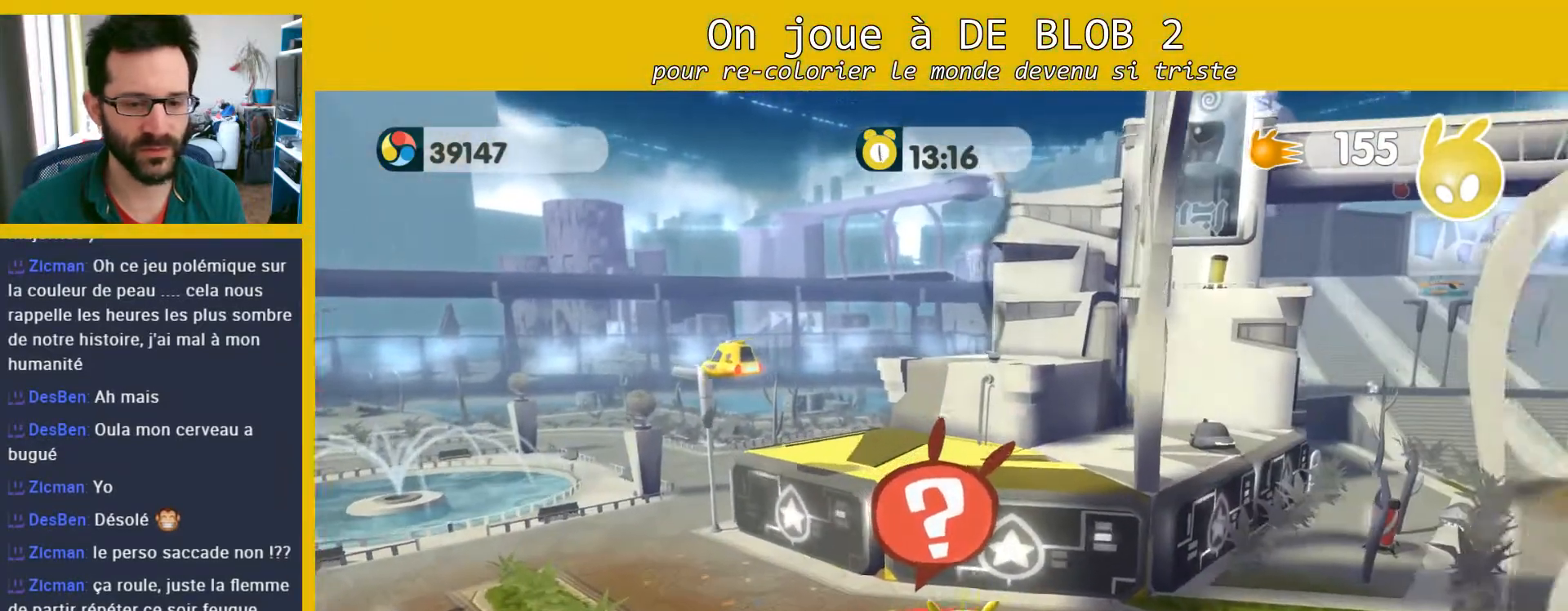
{"buttons": [], "left_stick": "center", "right_stick": "center", "events": [[367, "left_stick", "center"]]}